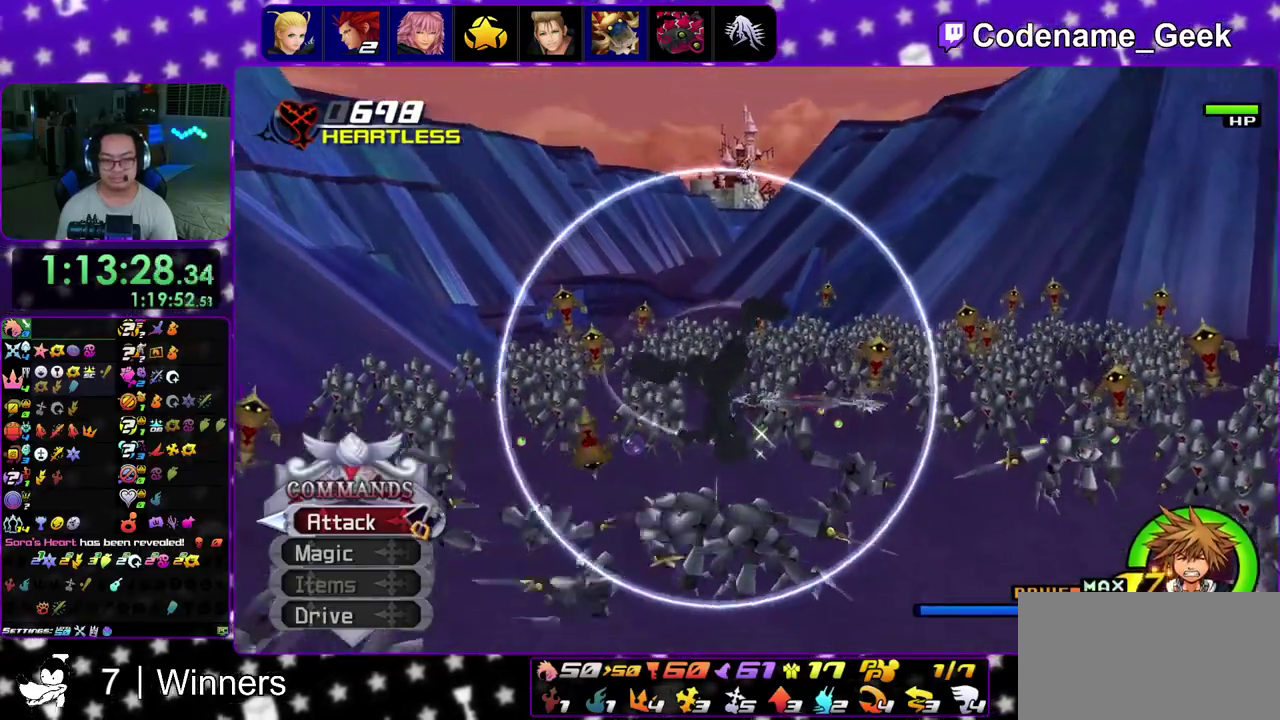
Gameplay with a controller (Nintendo layout); each line is a JSON object with the inputs held at the frame after it (dt_ms = milliseconds from this image to that frame). "events" lists button and stick changes between this image and that frame as [ms after this image, input, new state], when the widget could be followed in between. This overlay highlights the sticks when they move; stick clicks (L3 R3) are not distinguishable. Not read: L3 R3.
{"dt_ms": 400, "buttons": [], "left_stick": "up-left", "right_stick": "center", "events": [[33, "B", "up"], [33, "Y", "down"], [133, "Y", "up"]]}
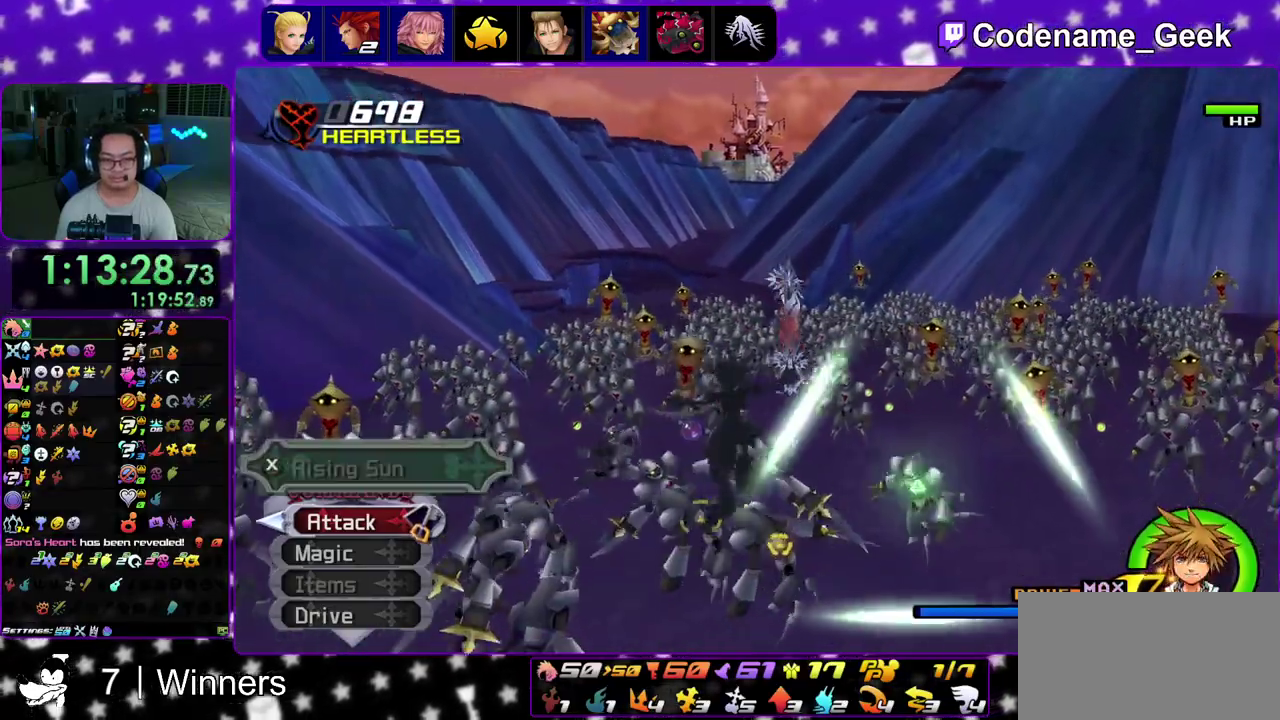
{"dt_ms": 600, "buttons": ["X"], "left_stick": "up-left", "right_stick": "down", "events": [[17, "right_stick", "down"], [100, "right_stick", "center"], [183, "right_stick", "down"], [267, "right_stick", "center"], [350, "right_stick", "down"], [567, "X", "down"]]}
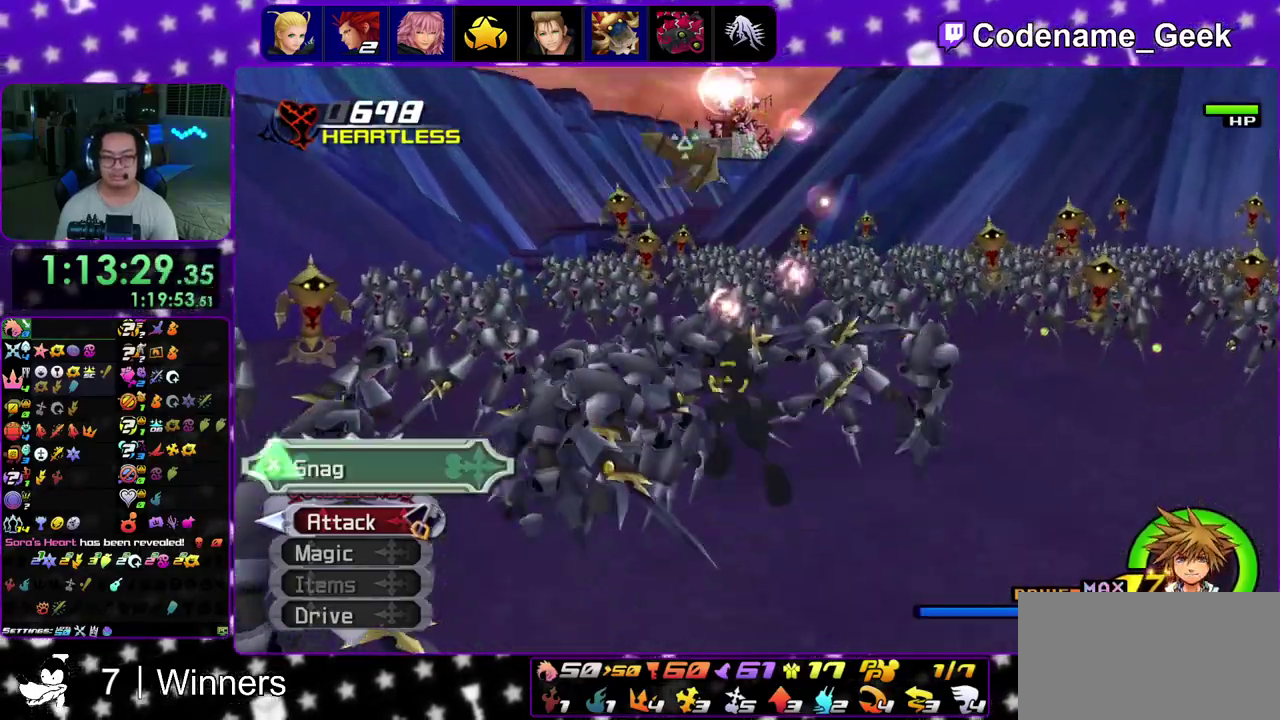
{"dt_ms": 600, "buttons": ["X"], "left_stick": "up-left", "right_stick": "up-left", "events": [[100, "X", "up"], [200, "X", "down"], [217, "right_stick", "center"], [333, "X", "up"], [400, "X", "down"], [533, "X", "up"], [600, "X", "down"], [600, "right_stick", "up-left"]]}
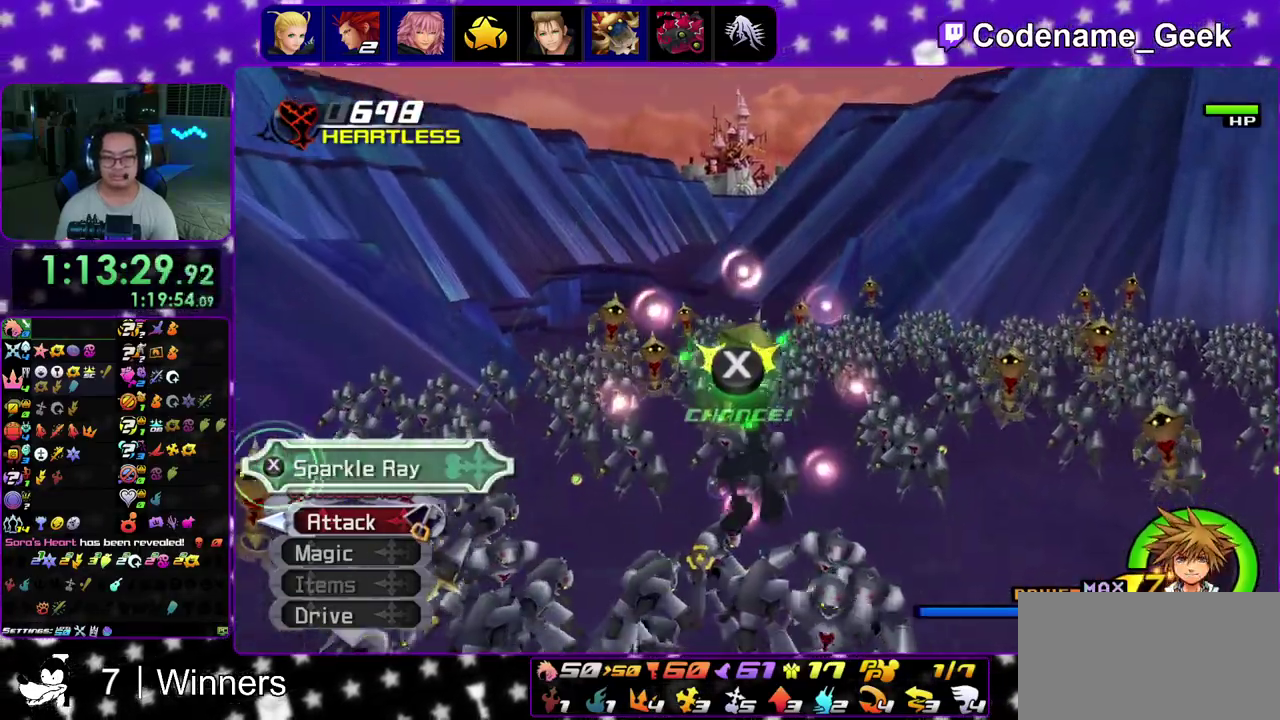
{"dt_ms": 400, "buttons": [], "left_stick": "up-right", "right_stick": "up-left", "events": [[150, "X", "up"], [233, "X", "down"], [283, "left_stick", "up"], [367, "X", "up"], [383, "left_stick", "up-right"]]}
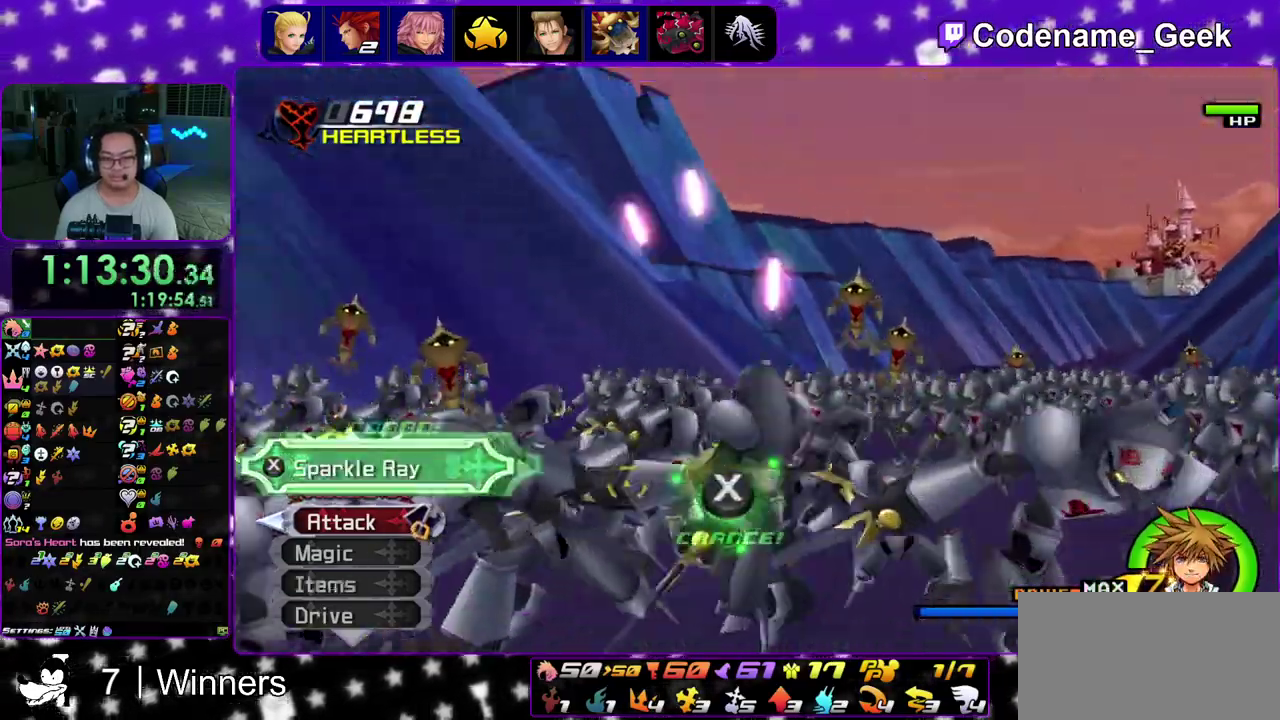
{"dt_ms": 400, "buttons": ["X"], "left_stick": "up-left", "right_stick": "up-left", "events": [[67, "X", "down"], [167, "X", "up"], [283, "X", "down"], [333, "left_stick", "up-left"]]}
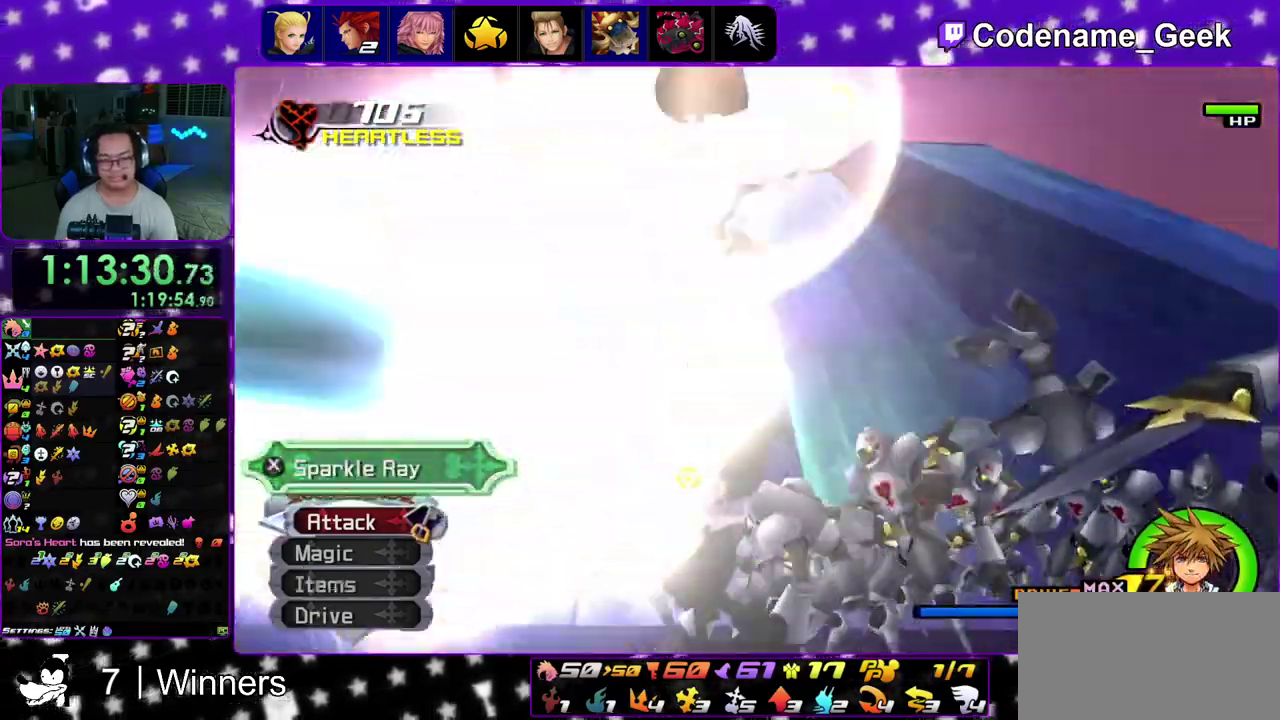
{"dt_ms": 600, "buttons": ["X"], "left_stick": "up-left", "right_stick": "left", "events": [[33, "X", "up"], [117, "X", "down"], [167, "right_stick", "left"], [250, "X", "up"], [333, "X", "down"], [483, "X", "up"], [583, "X", "down"]]}
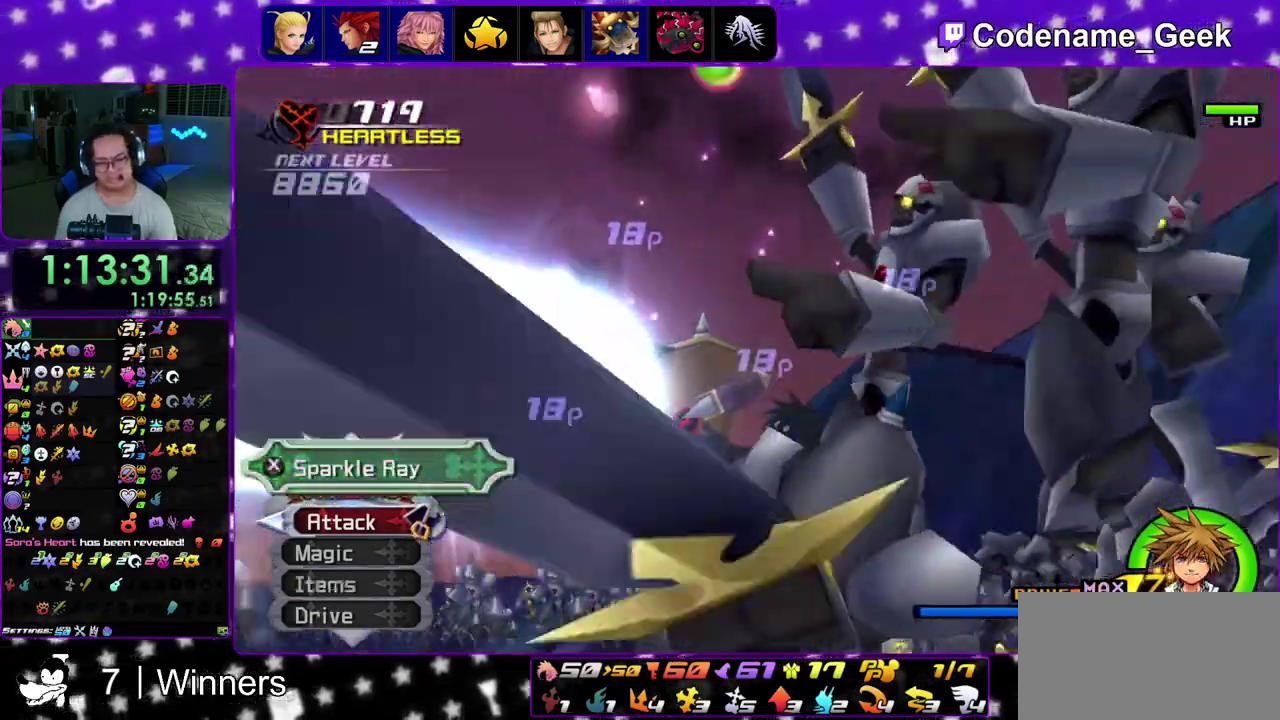
{"dt_ms": 300, "buttons": ["X", "DPAD_UP"], "left_stick": "up-left", "right_stick": "left", "events": [[100, "X", "up"], [133, "DPAD_UP", "down"], [200, "X", "down"]]}